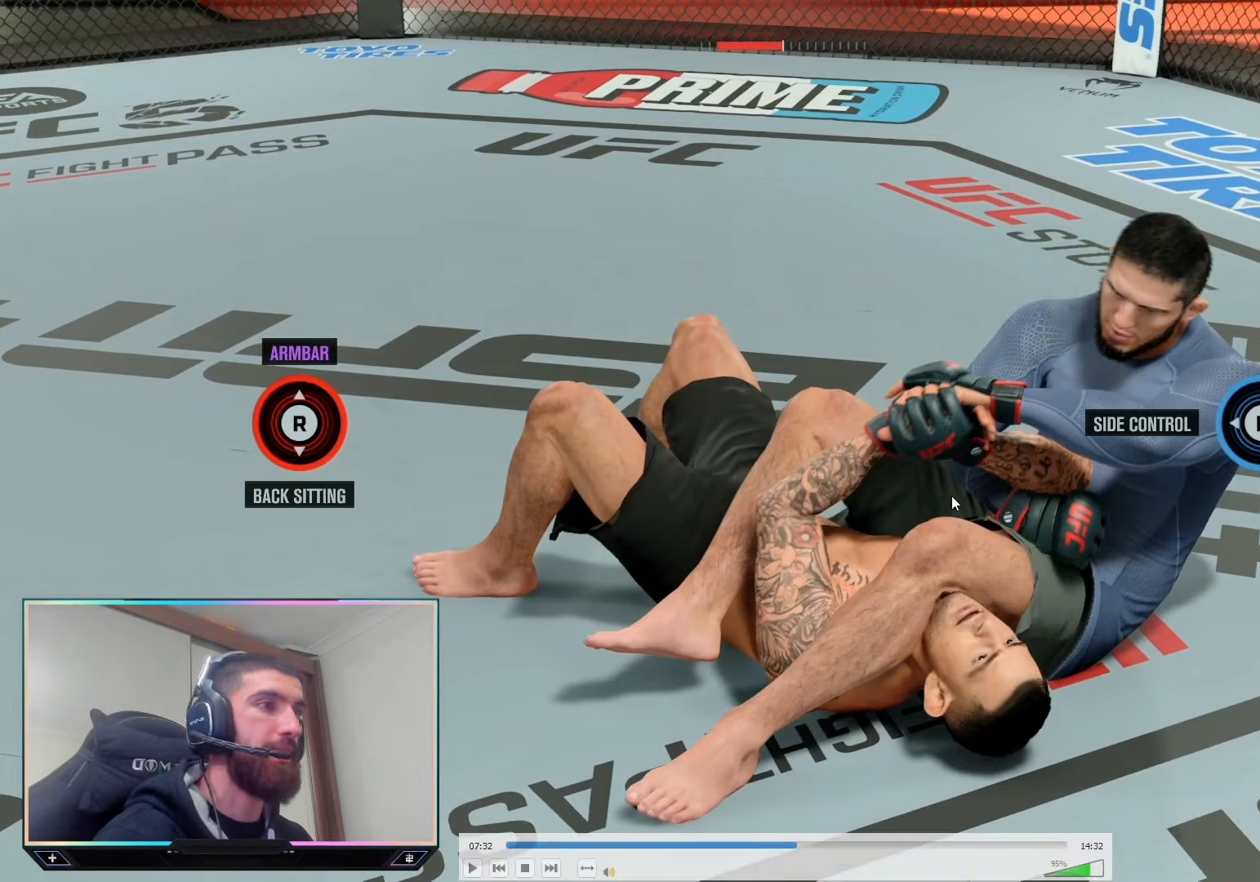
Gameplay with a controller (PlayStation layout); each line is a JSON object with the inputs held at the frame after it. "events" lists button and stick changes between this image and that frame as [ms after this image, input, new state], when the widget could be followed in between. Not read: R2.
{"buttons": ["L2"], "left_stick": "center", "right_stick": "center", "events": [[333, "L2", "down"]]}
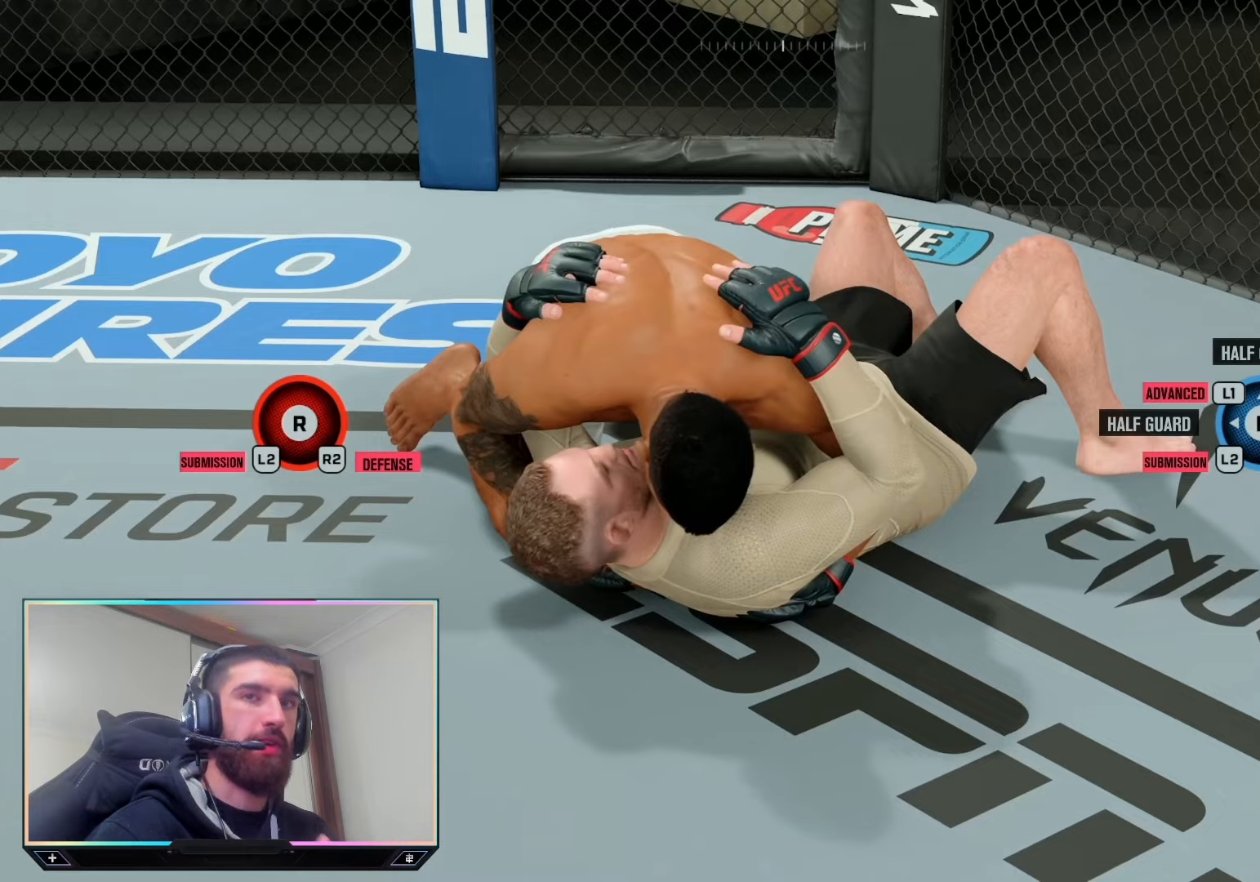
{"buttons": ["L2"], "left_stick": "center", "right_stick": "center", "events": []}
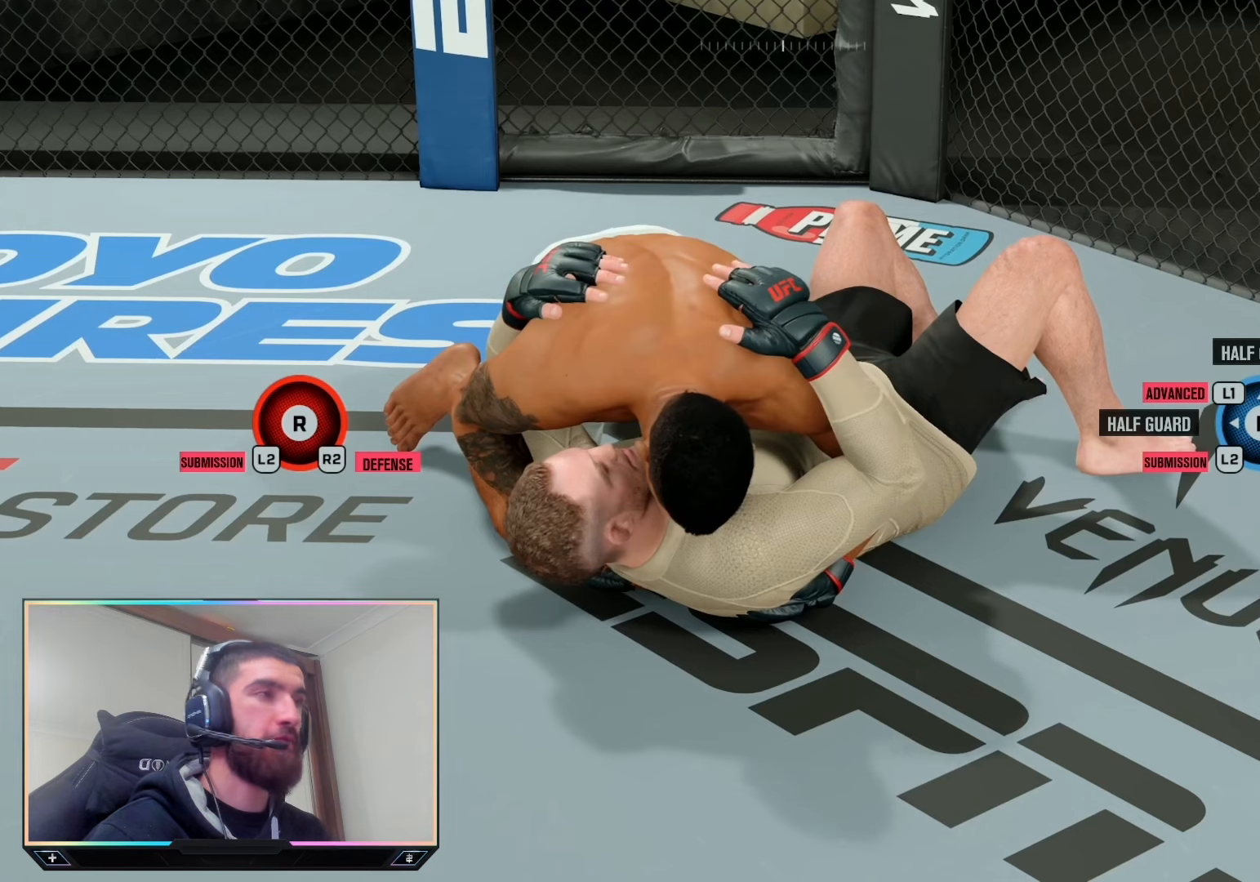
{"buttons": ["L2"], "left_stick": "center", "right_stick": "center", "events": []}
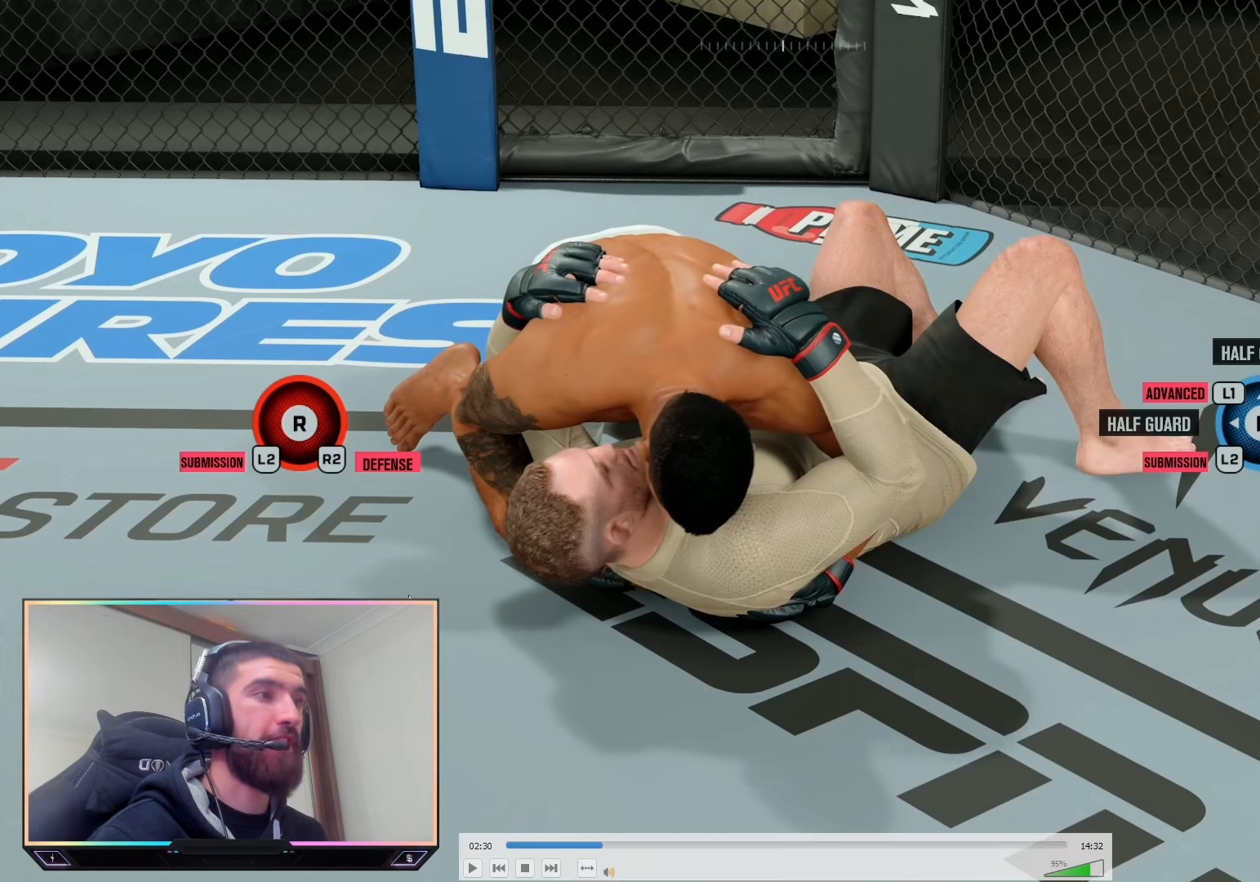
{"buttons": ["L2"], "left_stick": "center", "right_stick": "center", "events": []}
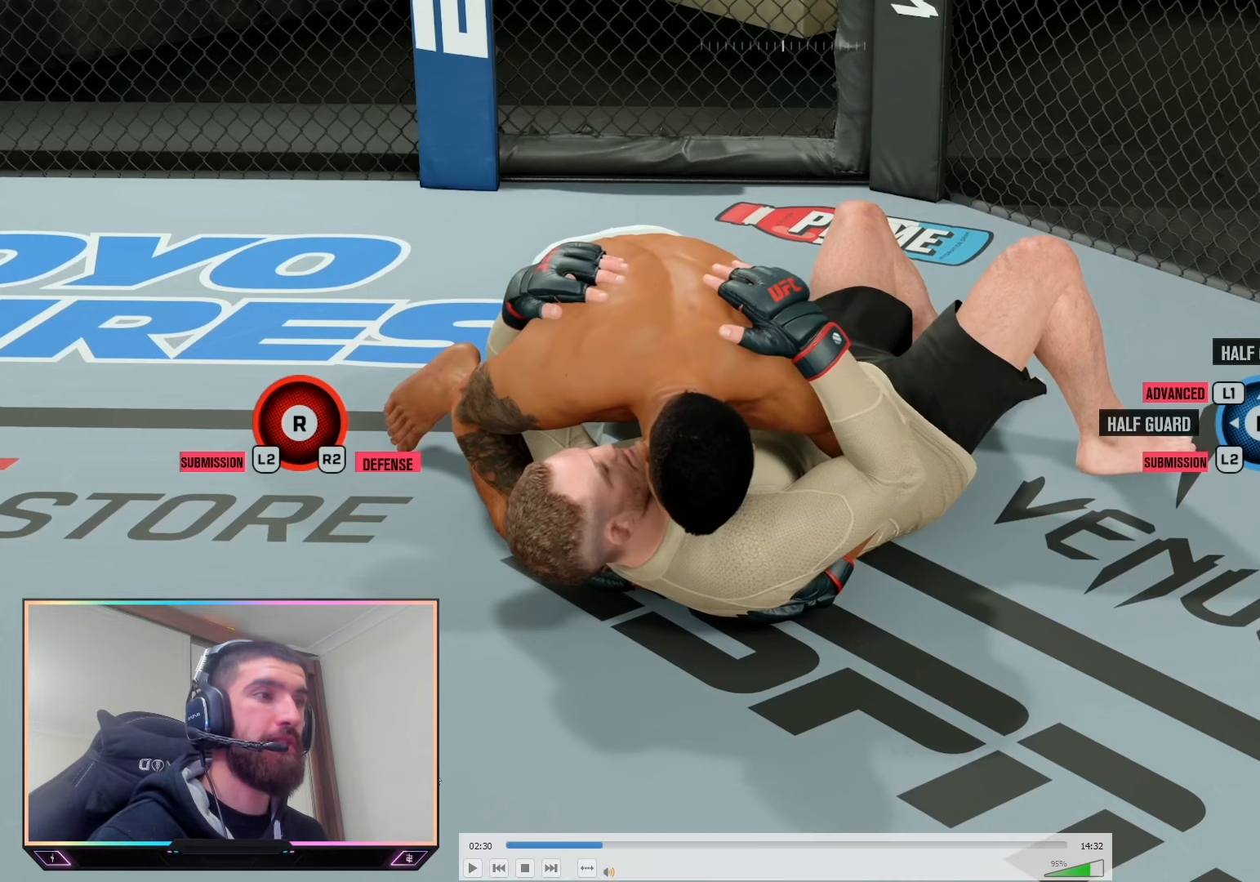
{"buttons": ["L2"], "left_stick": "center", "right_stick": "center", "events": []}
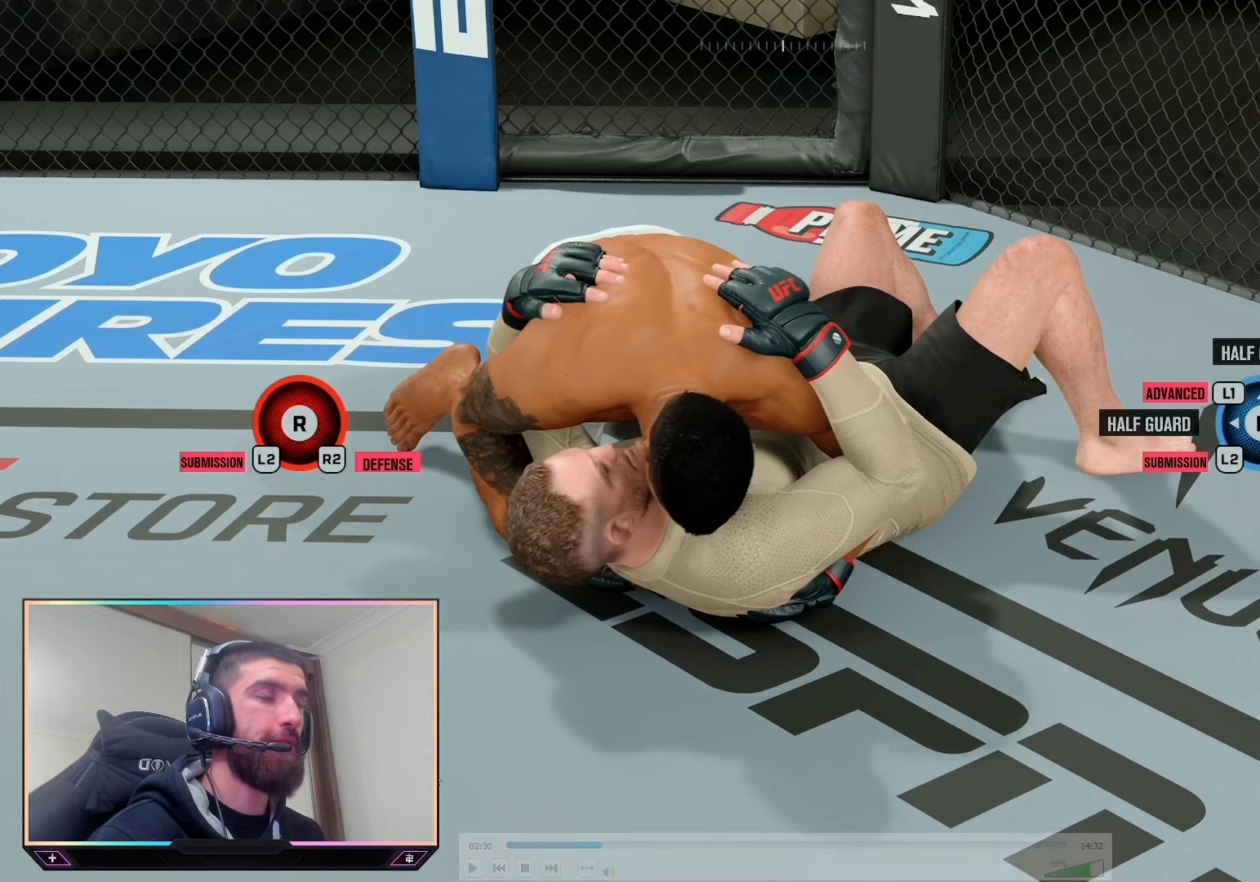
{"buttons": ["L2"], "left_stick": "center", "right_stick": "center", "events": []}
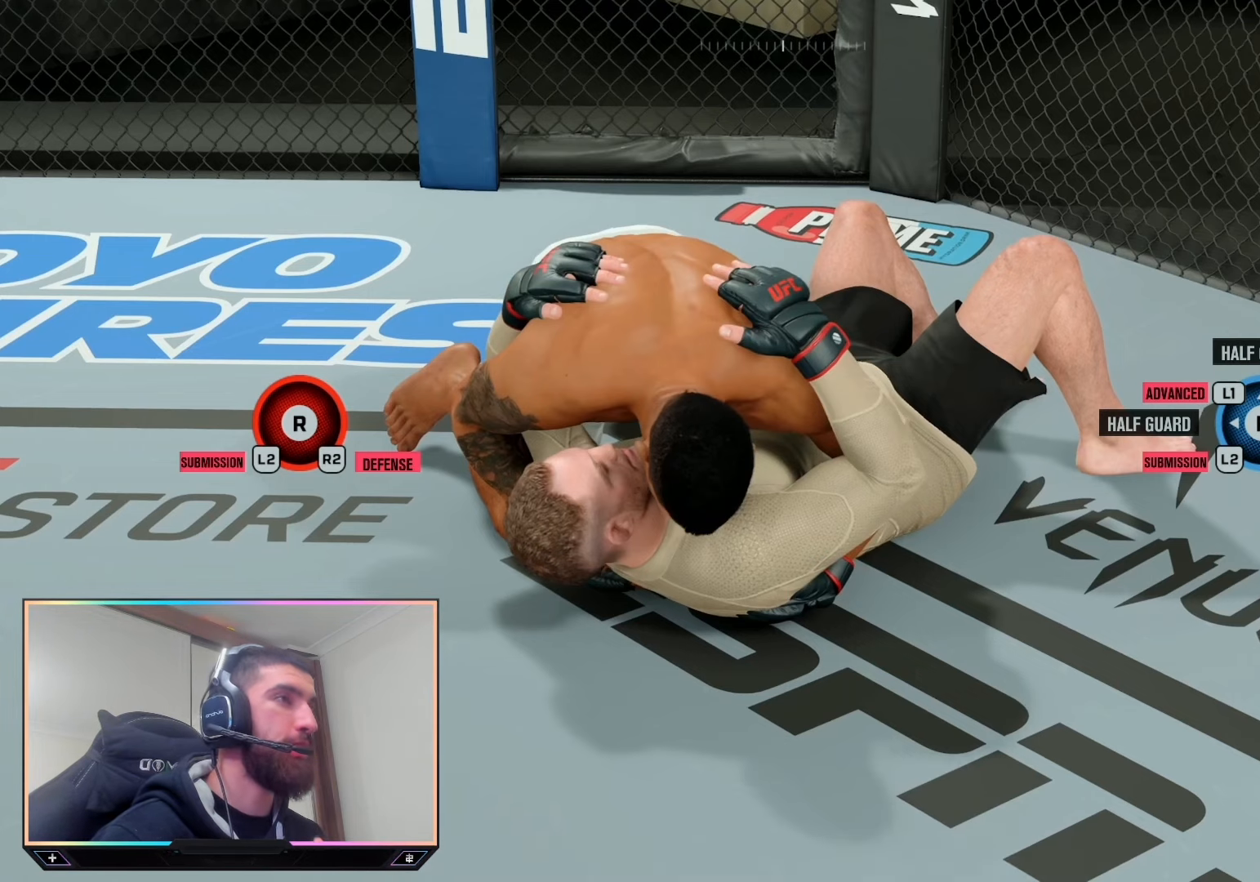
{"buttons": ["L2"], "left_stick": "center", "right_stick": "center", "events": []}
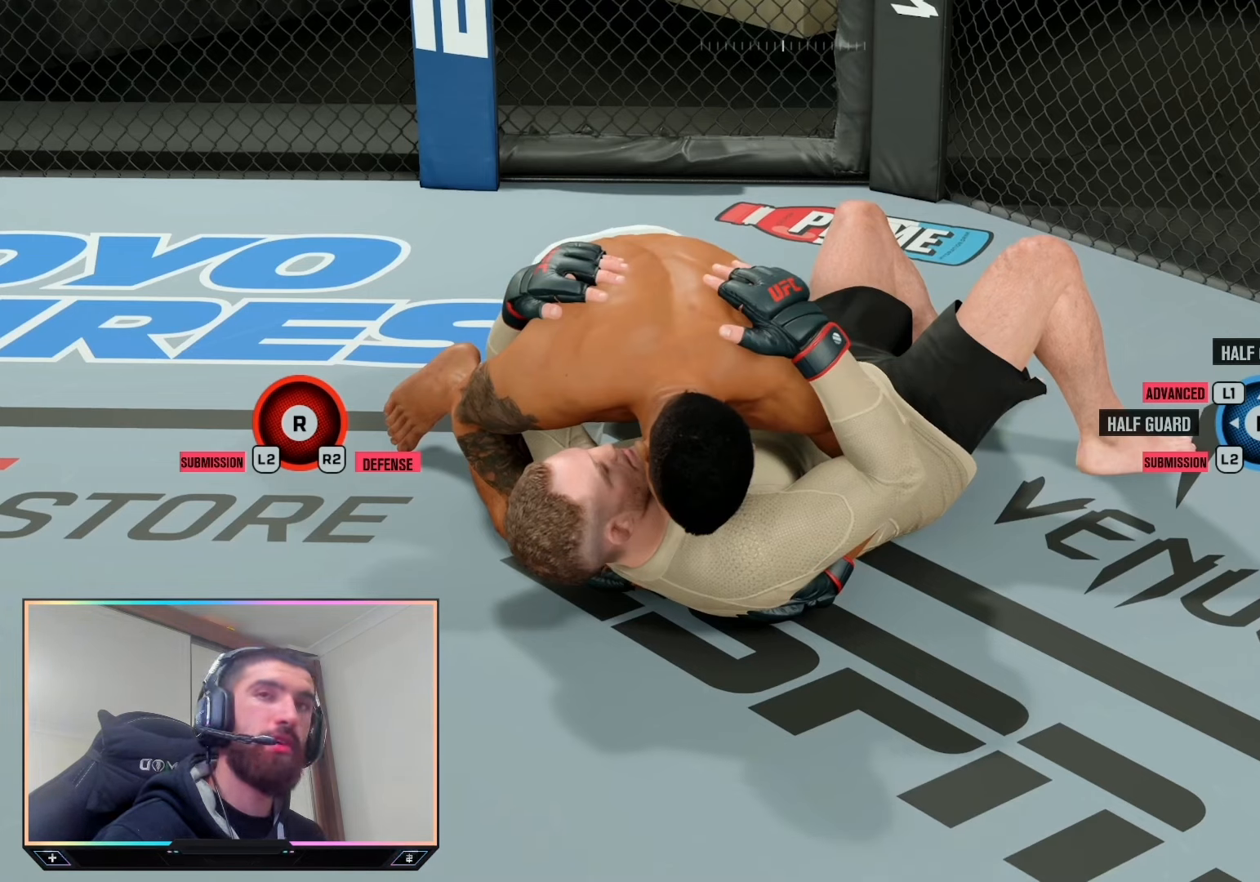
{"buttons": ["L2"], "left_stick": "center", "right_stick": "center", "events": []}
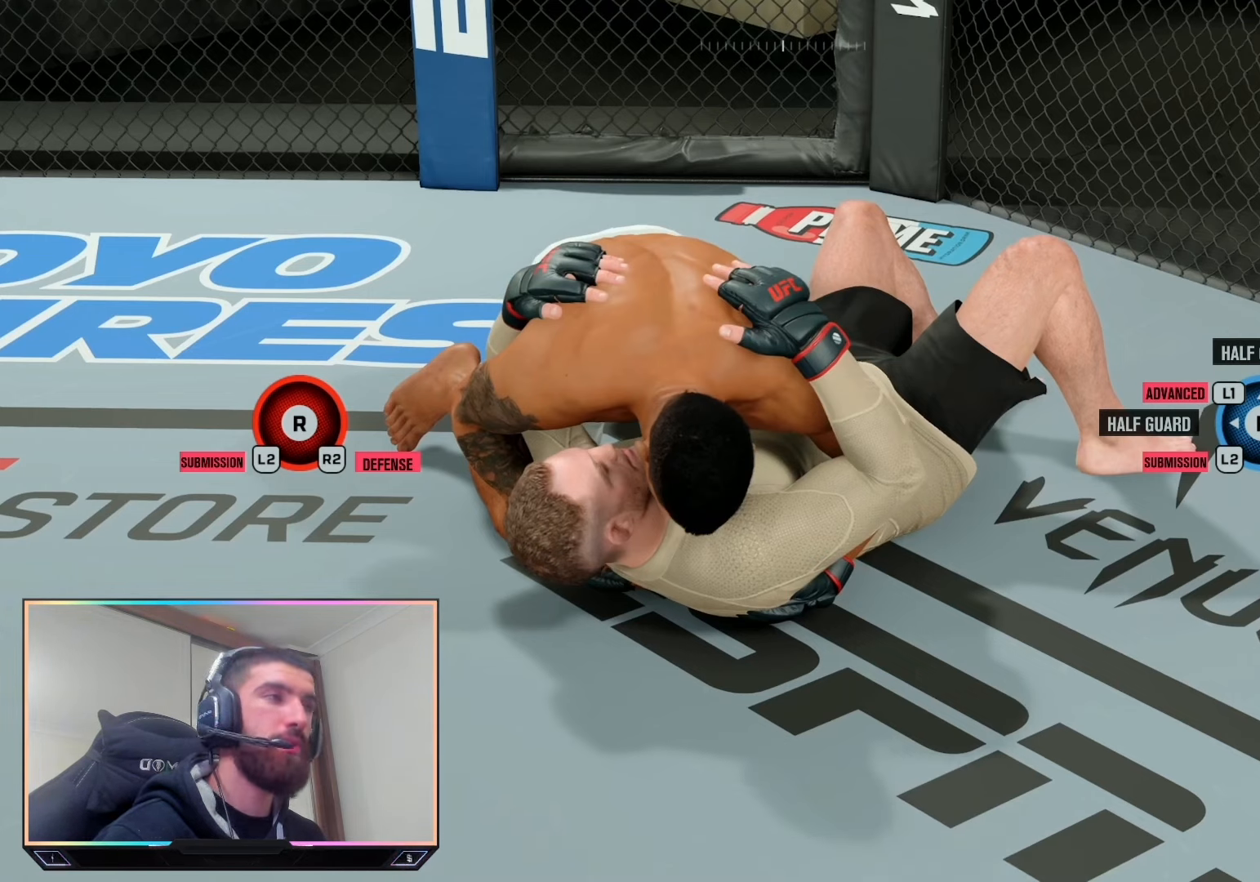
{"buttons": ["L2"], "left_stick": "center", "right_stick": "center", "events": []}
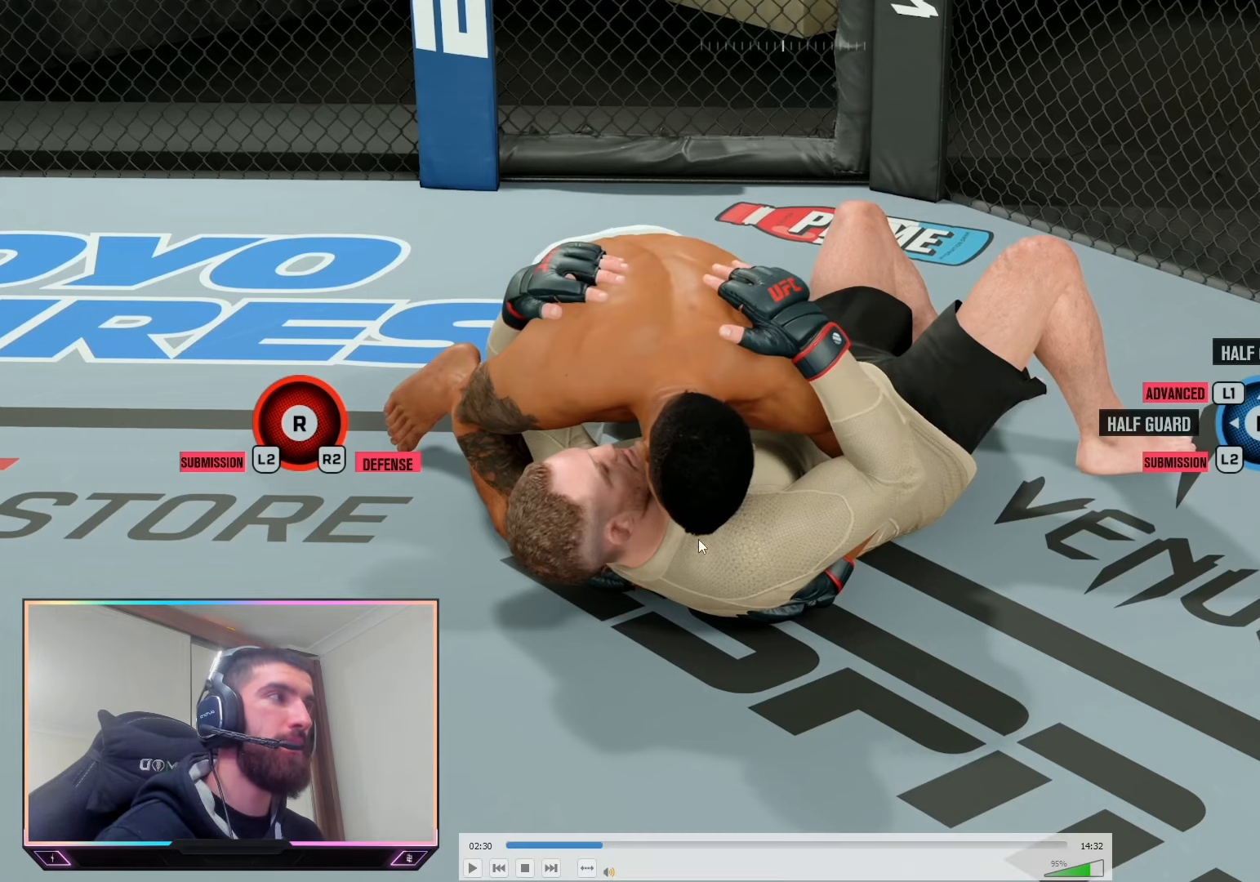
{"buttons": ["L2"], "left_stick": "center", "right_stick": "center", "events": []}
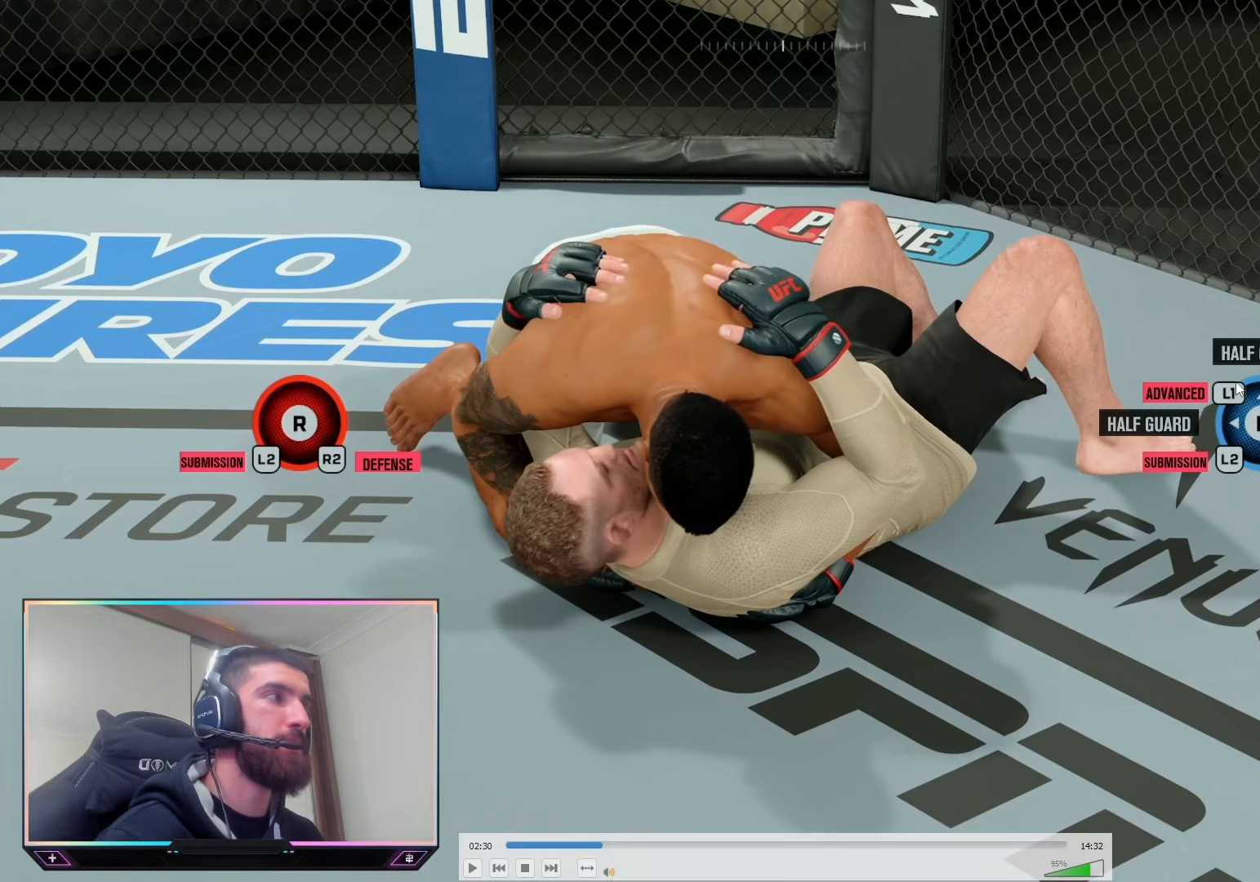
{"buttons": ["L2"], "left_stick": "center", "right_stick": "center", "events": []}
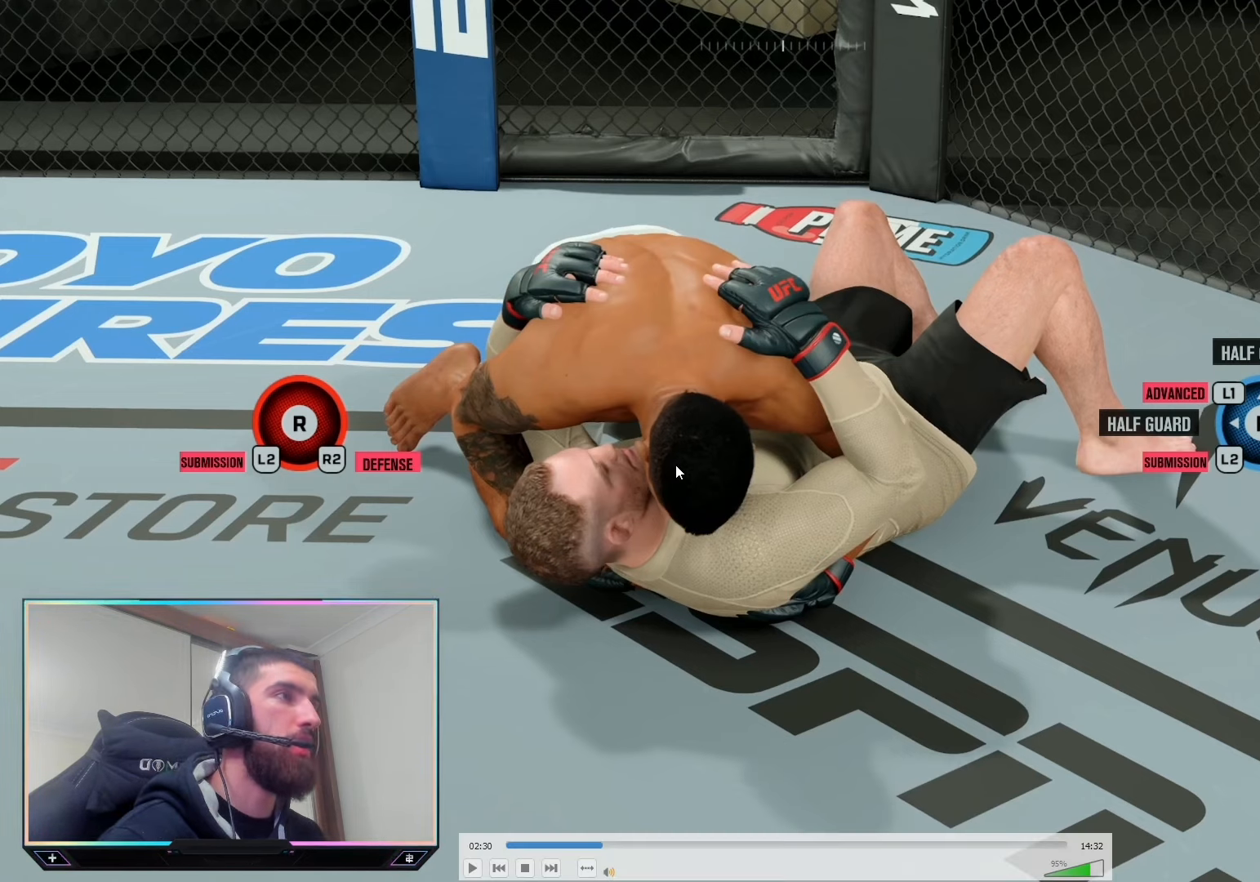
{"buttons": ["L2"], "left_stick": "center", "right_stick": "center", "events": []}
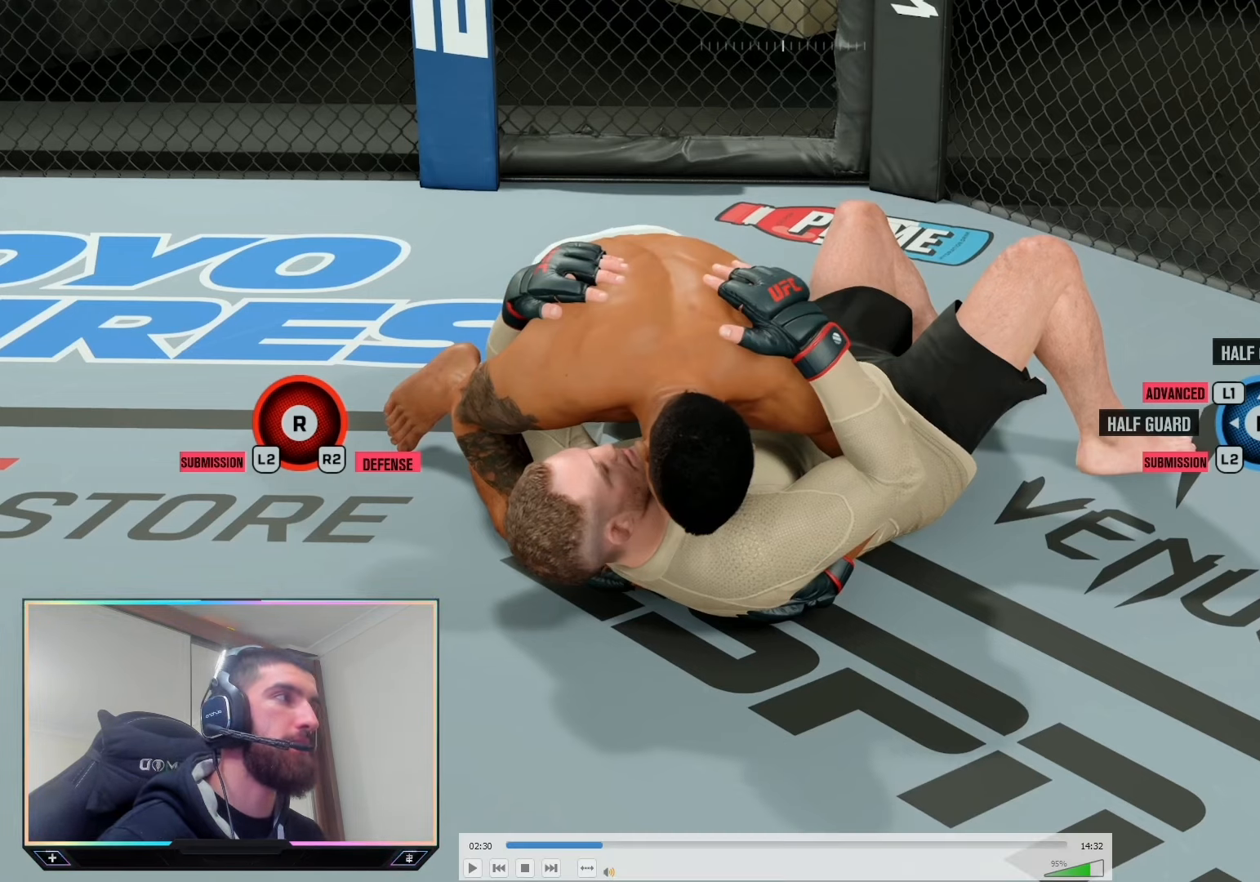
{"buttons": ["L2"], "left_stick": "center", "right_stick": "center", "events": []}
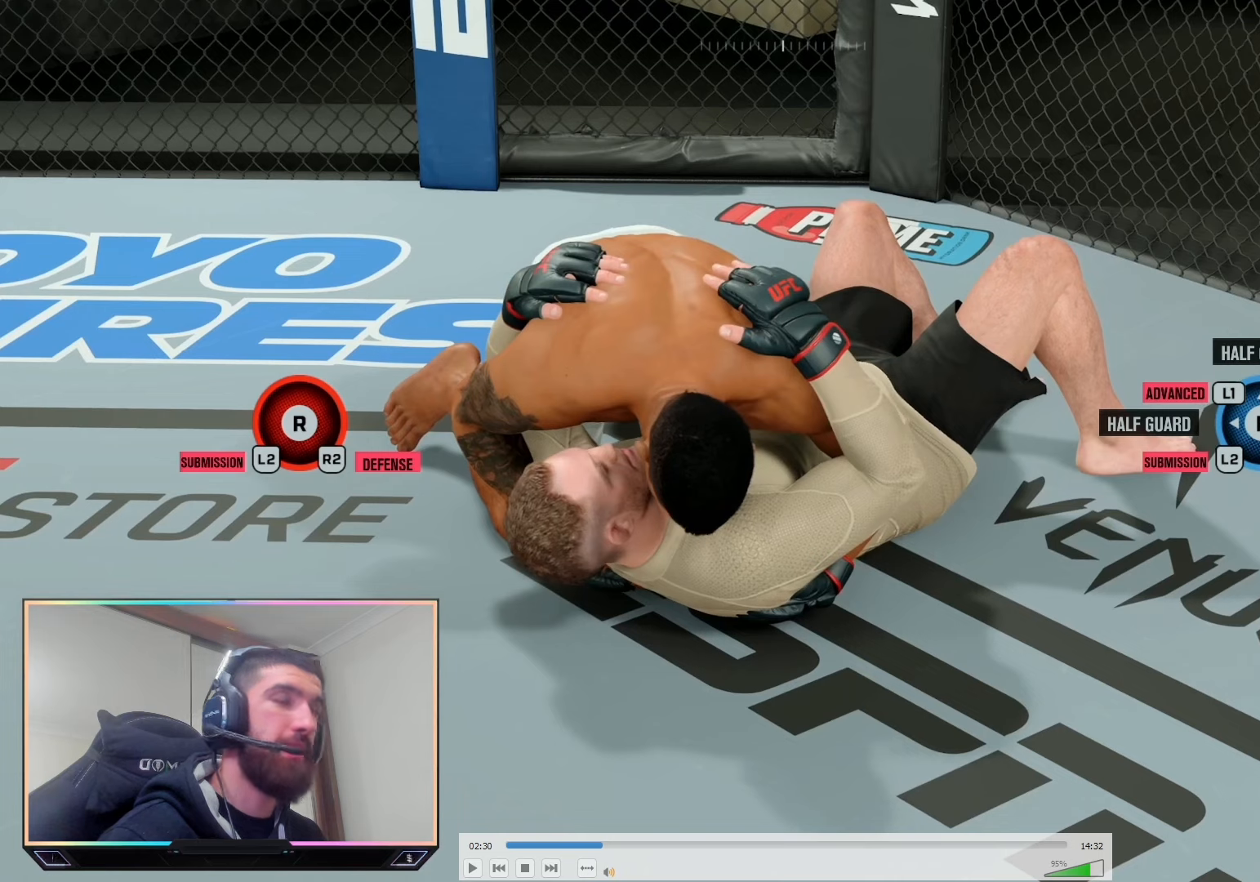
{"buttons": ["L2"], "left_stick": "center", "right_stick": "center", "events": []}
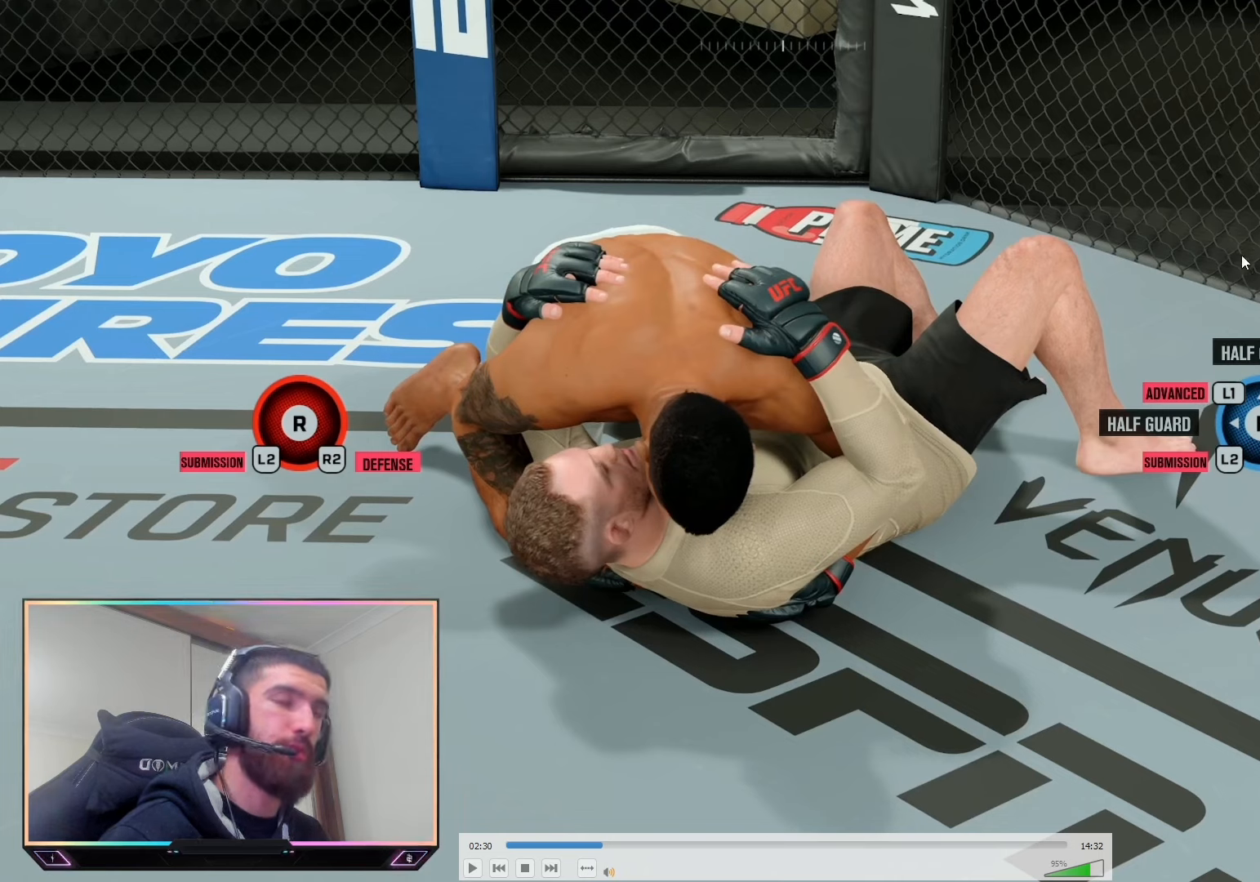
{"buttons": ["L2"], "left_stick": "center", "right_stick": "center", "events": []}
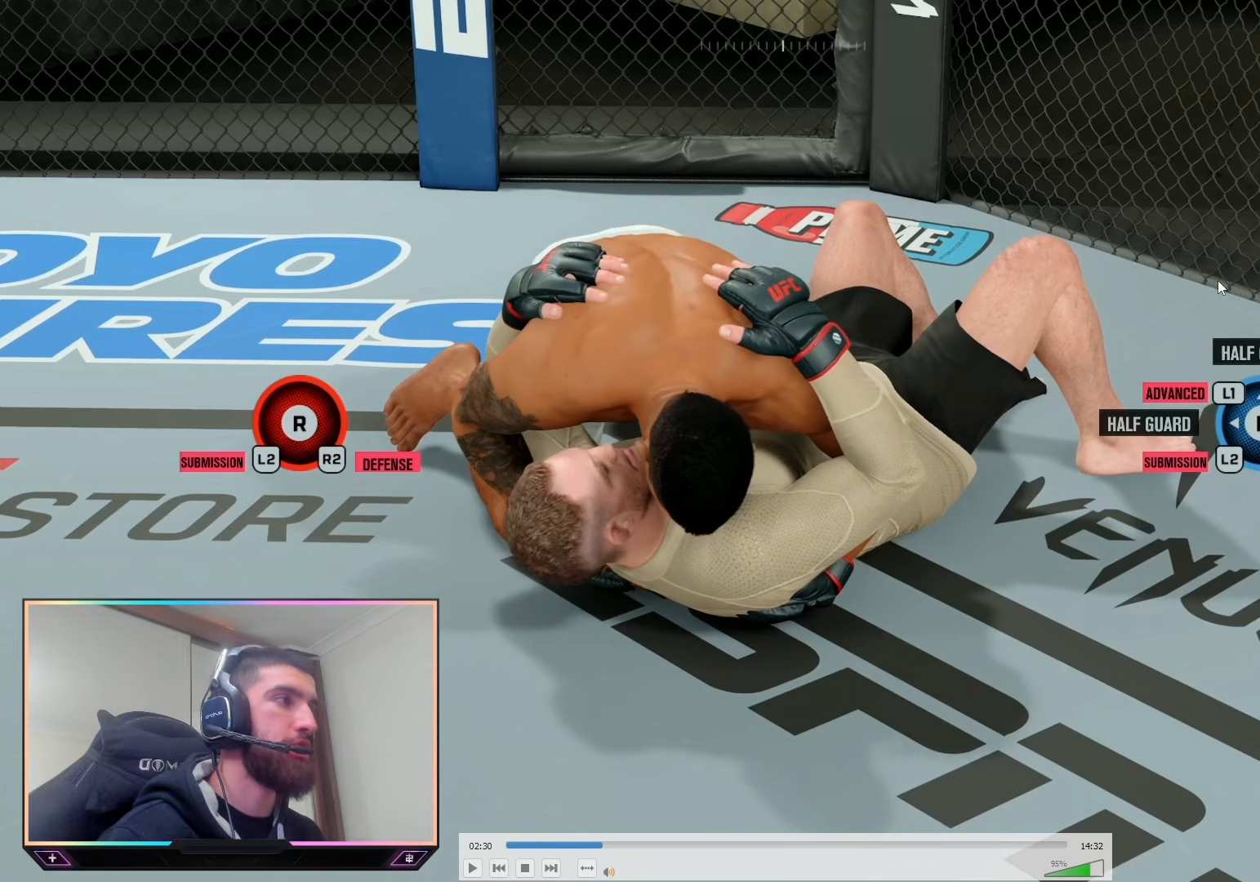
{"buttons": ["L2"], "left_stick": "center", "right_stick": "center", "events": []}
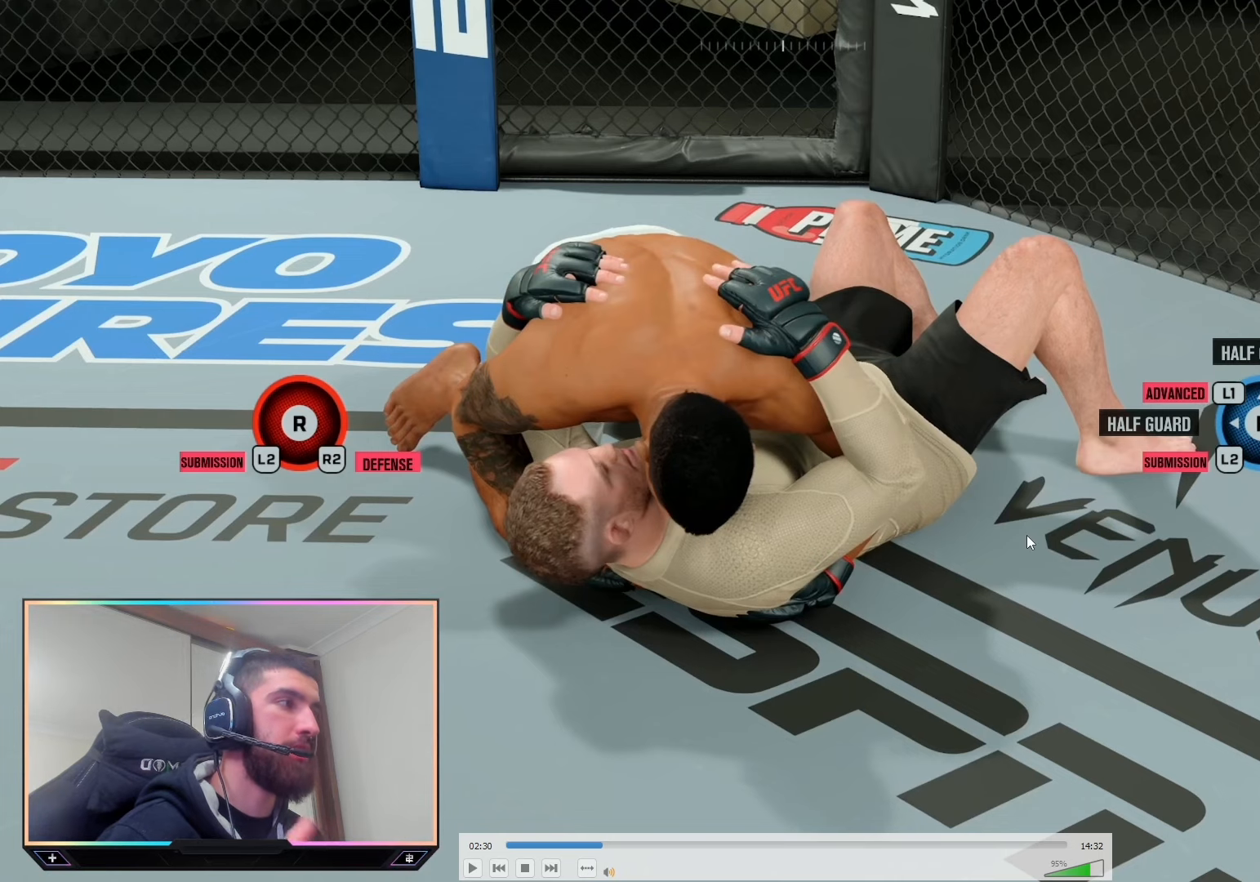
{"buttons": ["L2"], "left_stick": "center", "right_stick": "center", "events": []}
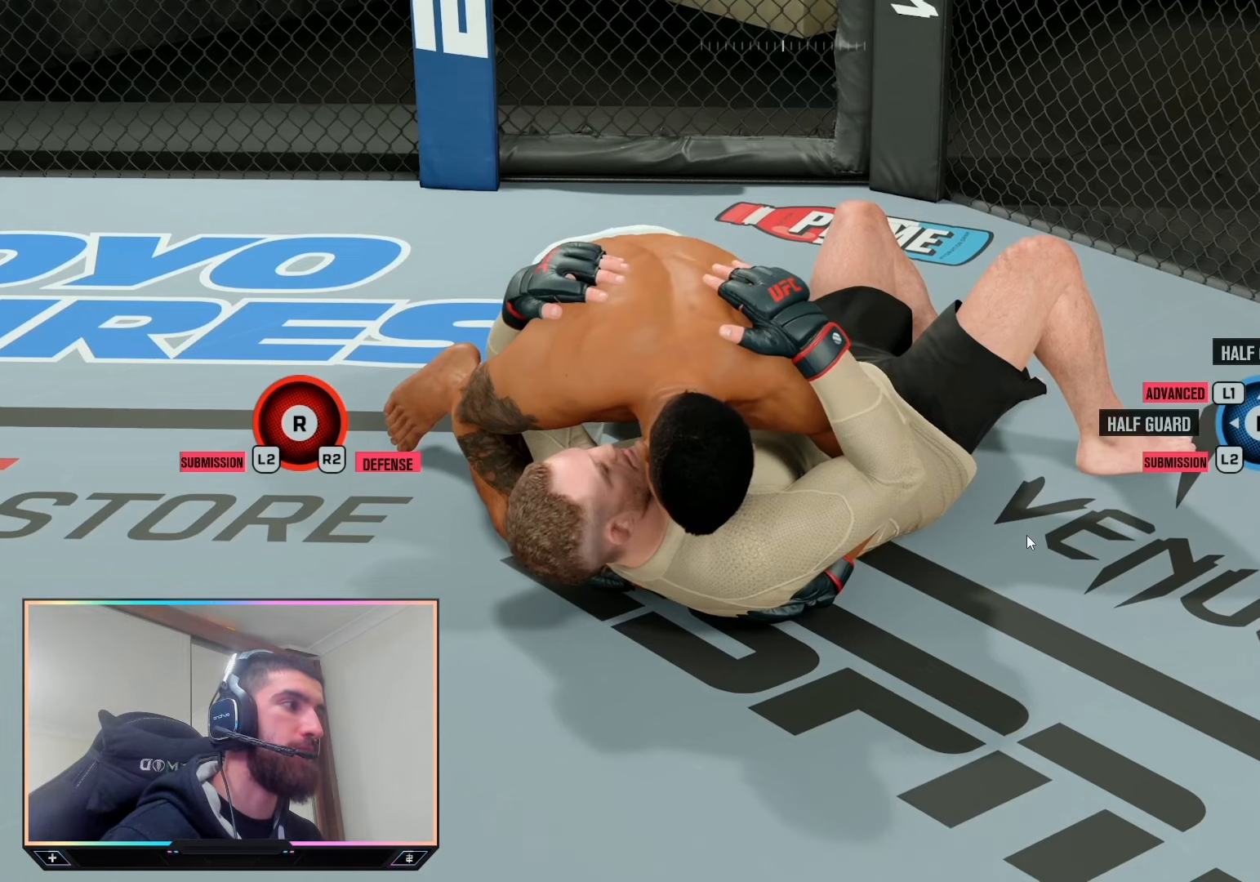
{"buttons": ["L2"], "left_stick": "center", "right_stick": "center", "events": []}
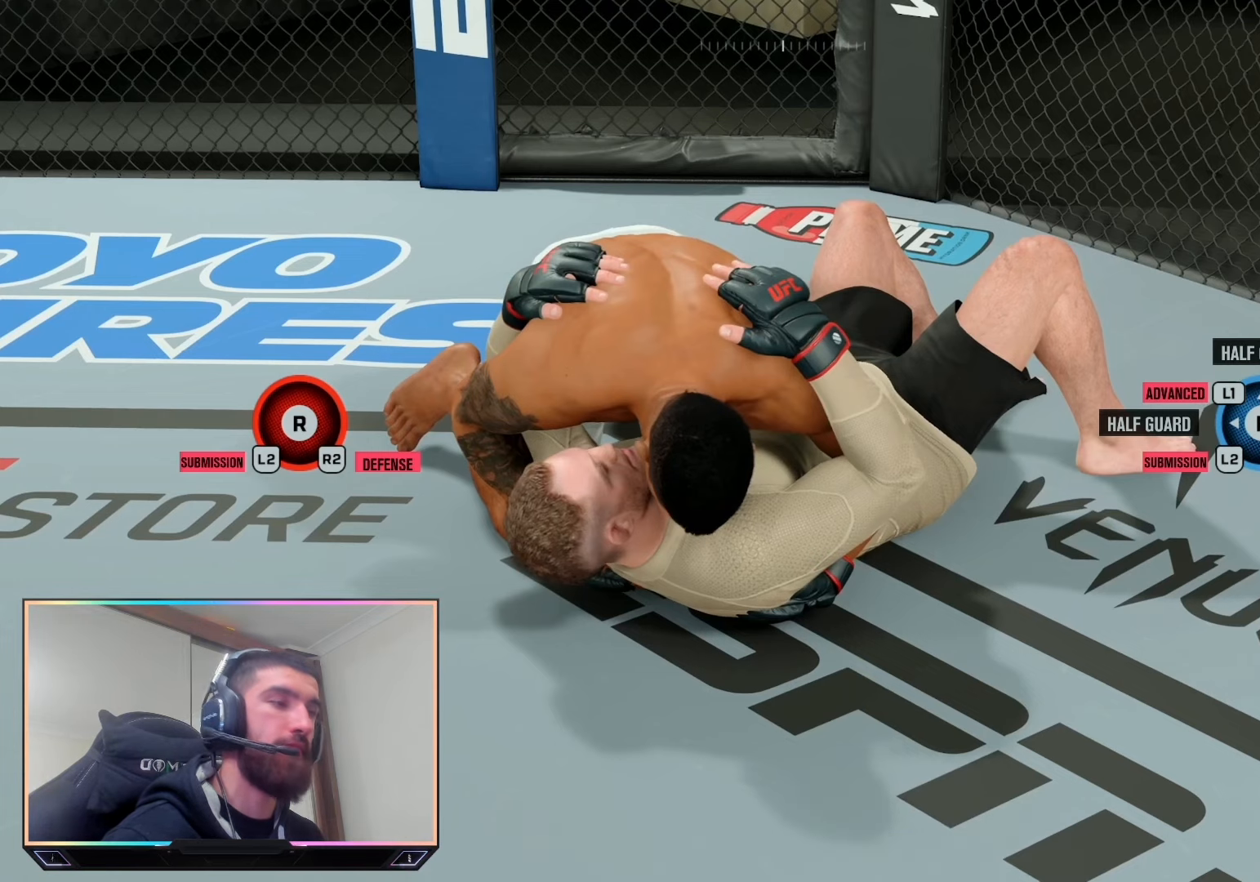
{"buttons": ["L2"], "left_stick": "center", "right_stick": "center", "events": []}
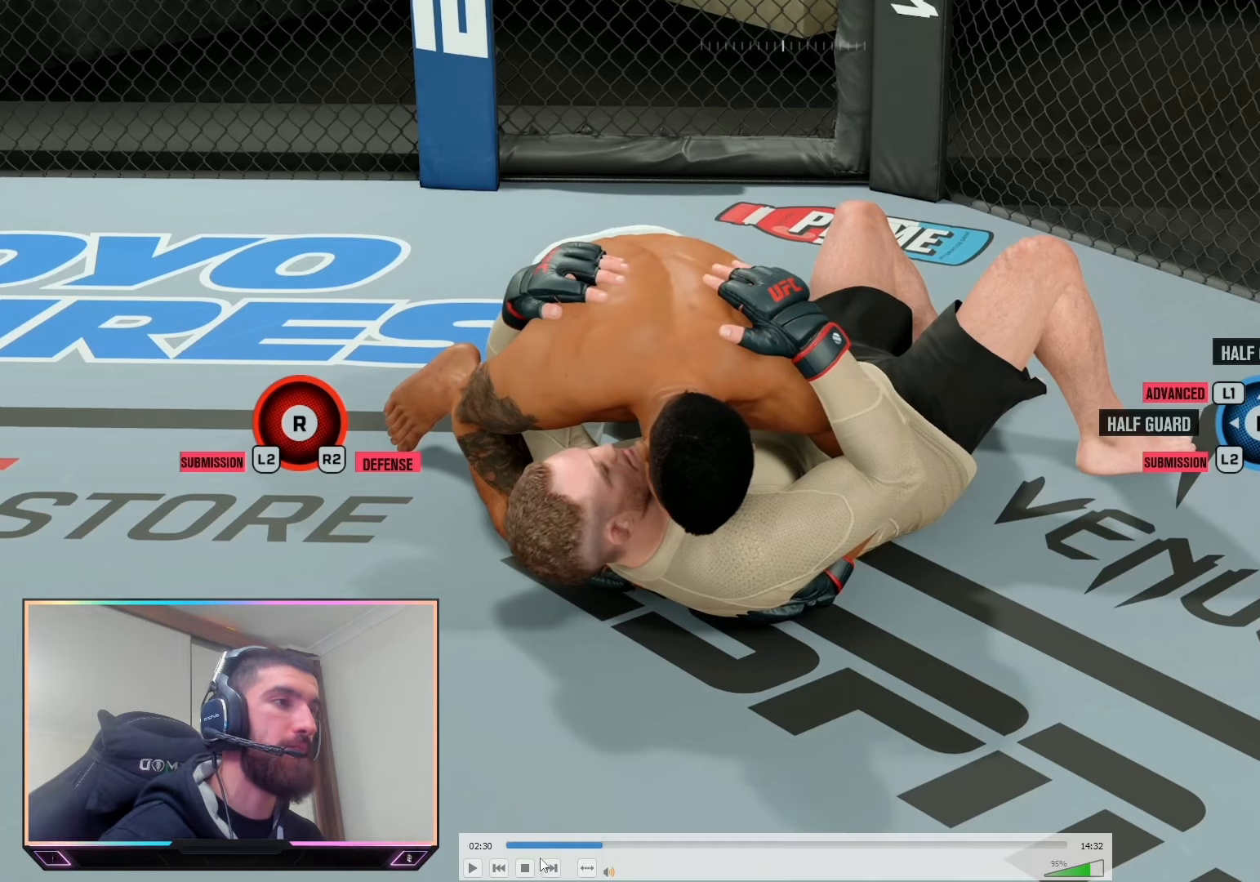
{"buttons": ["L2"], "left_stick": "center", "right_stick": "center", "events": []}
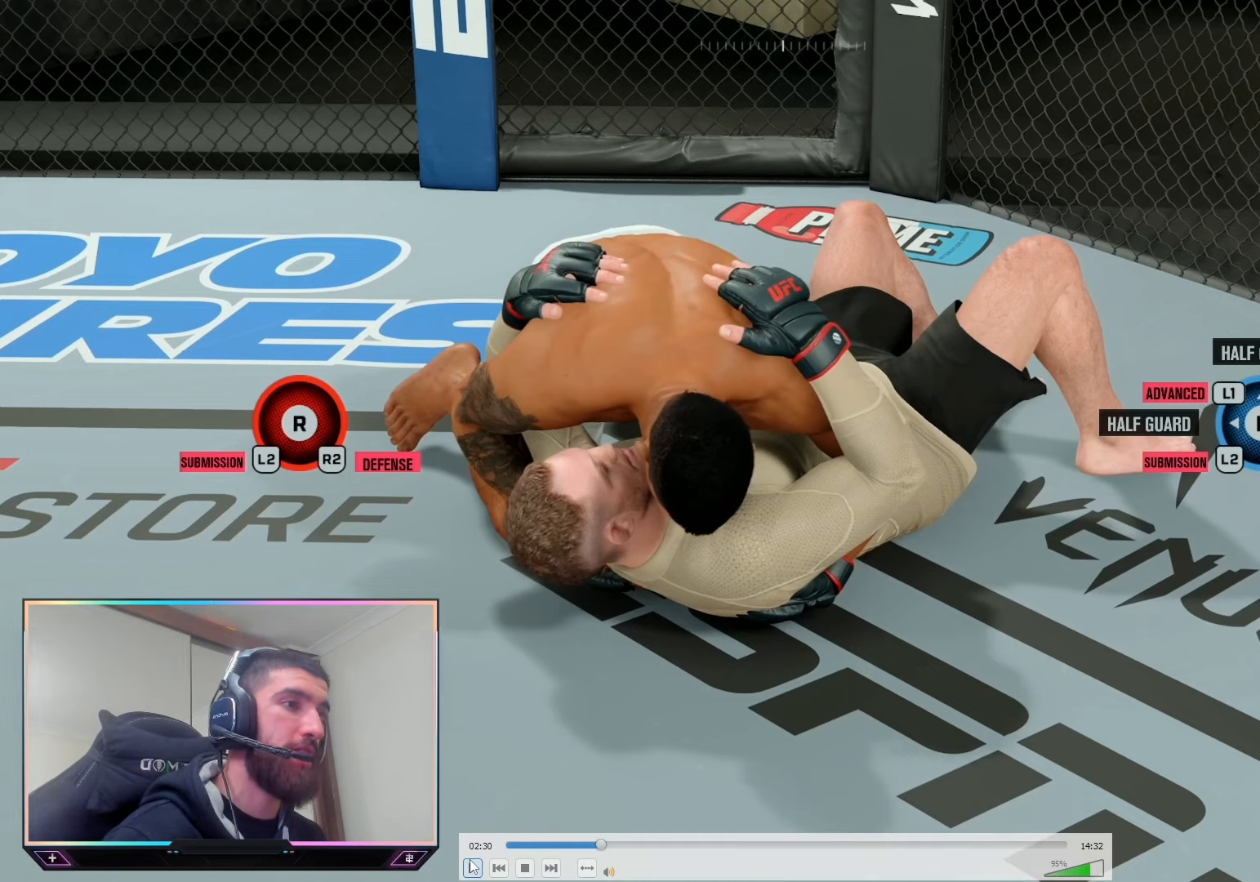
{"buttons": ["L2"], "left_stick": "center", "right_stick": "center", "events": []}
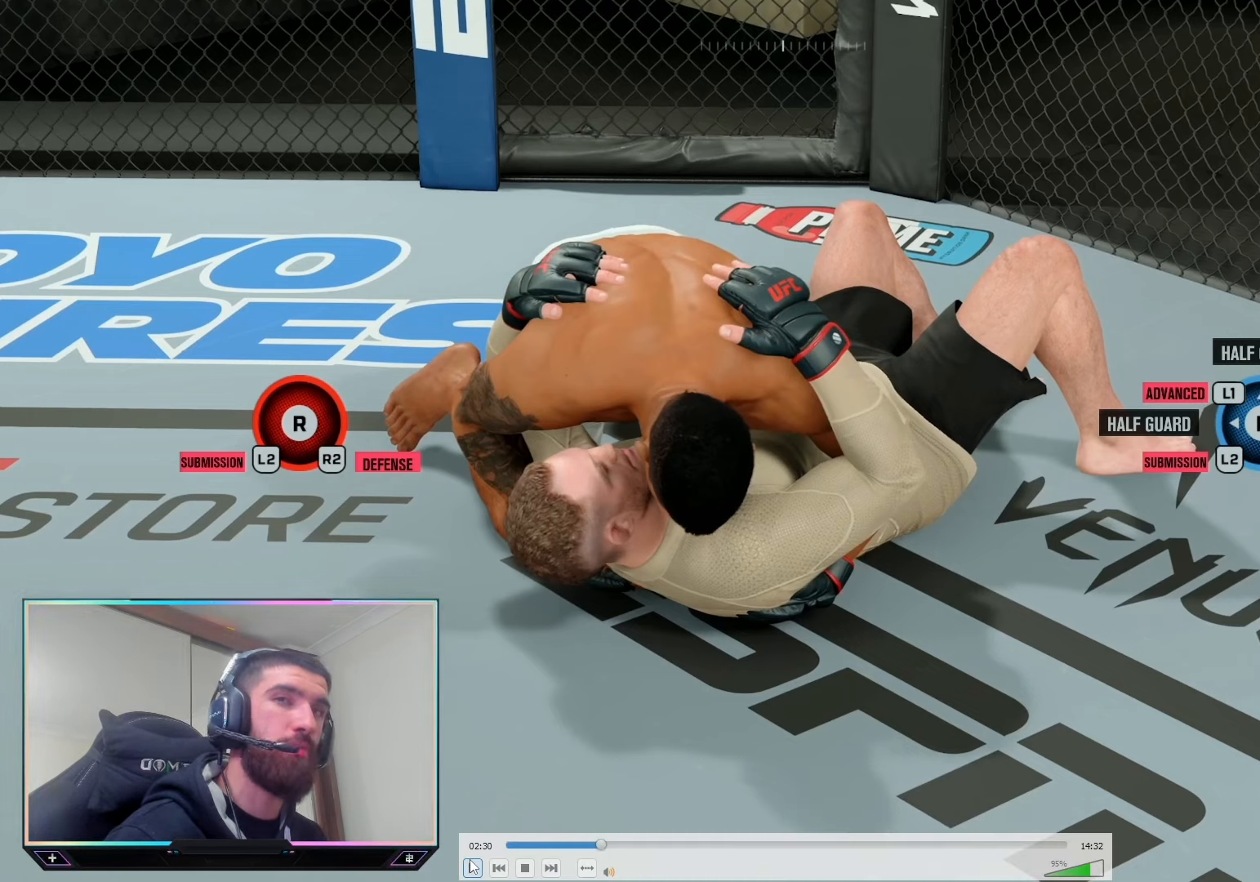
{"buttons": ["L2"], "left_stick": "center", "right_stick": "center", "events": []}
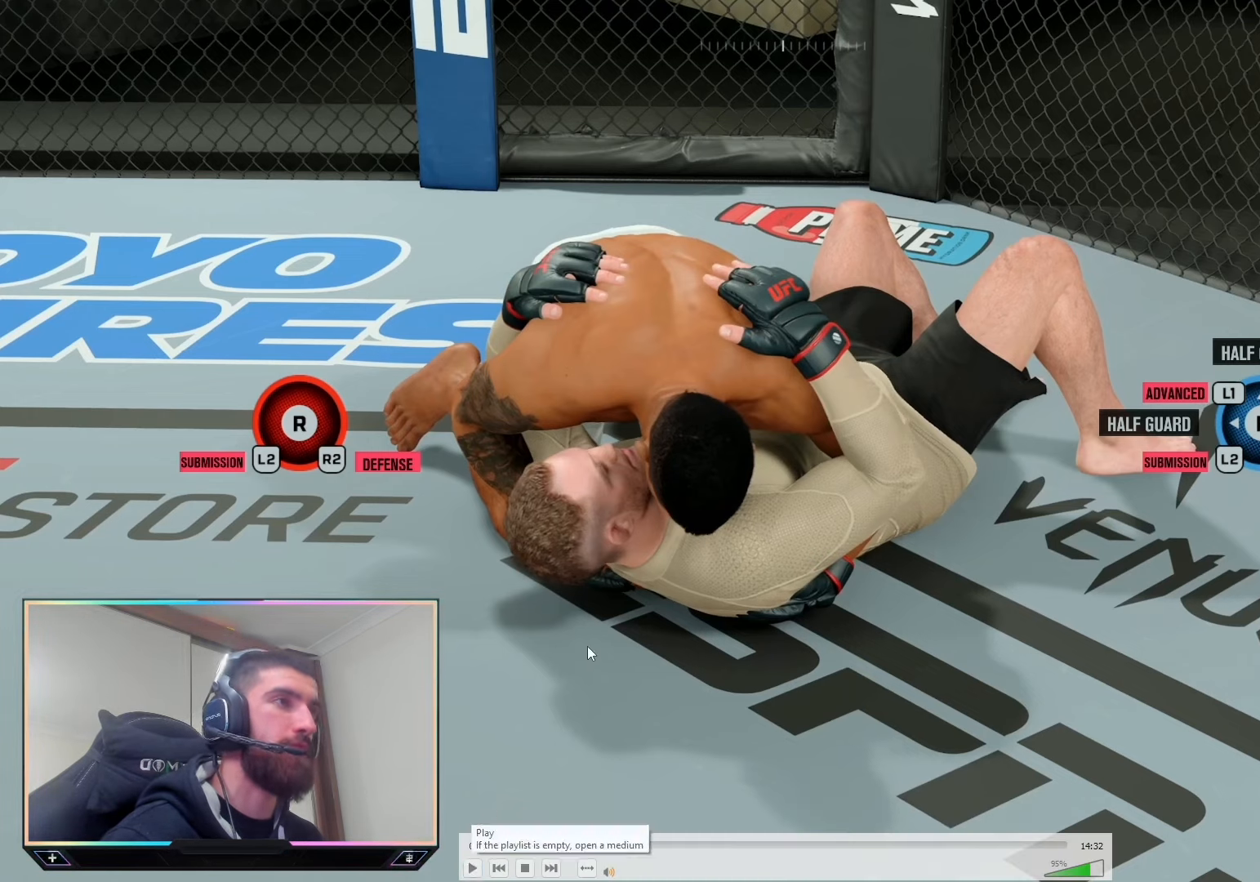
{"buttons": ["L2"], "left_stick": "center", "right_stick": "center", "events": []}
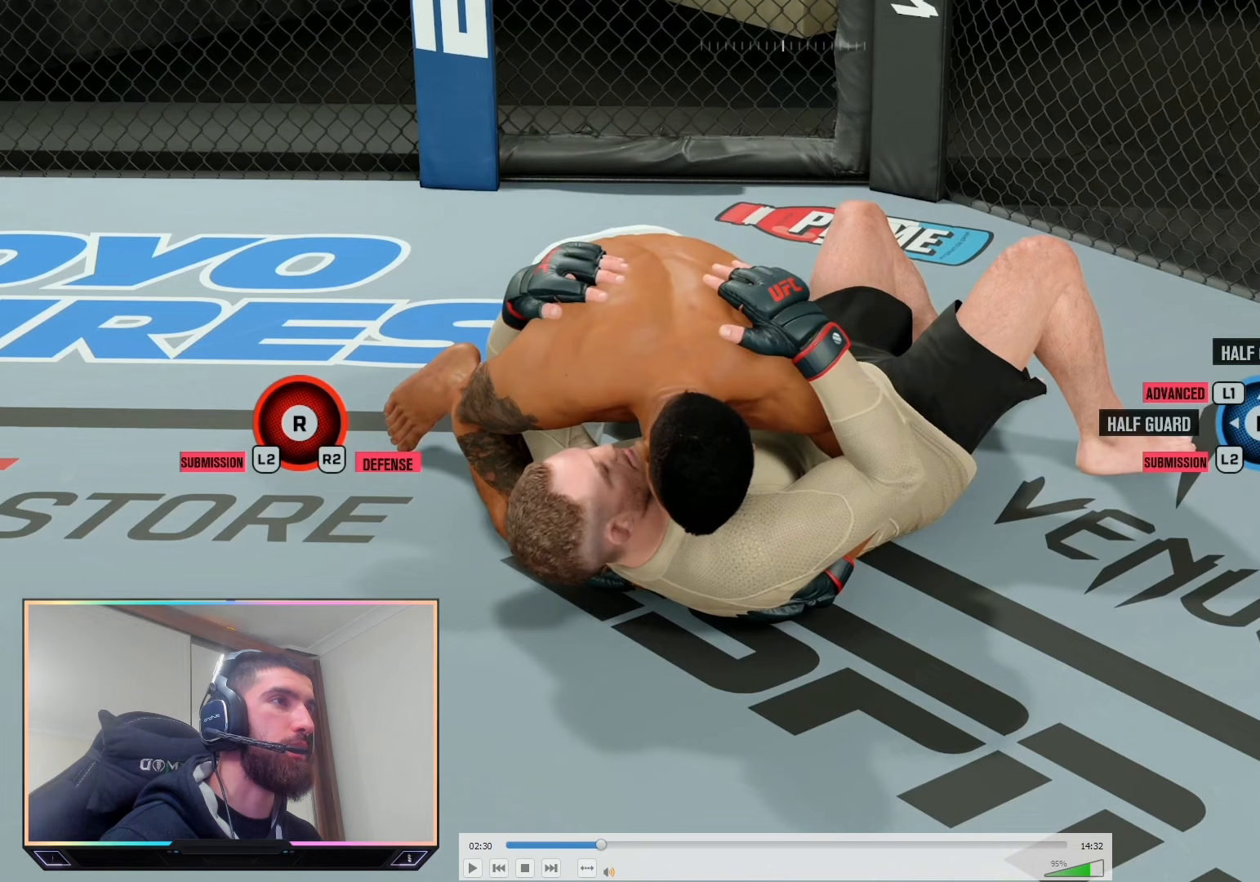
{"buttons": ["L2"], "left_stick": "center", "right_stick": "center", "events": []}
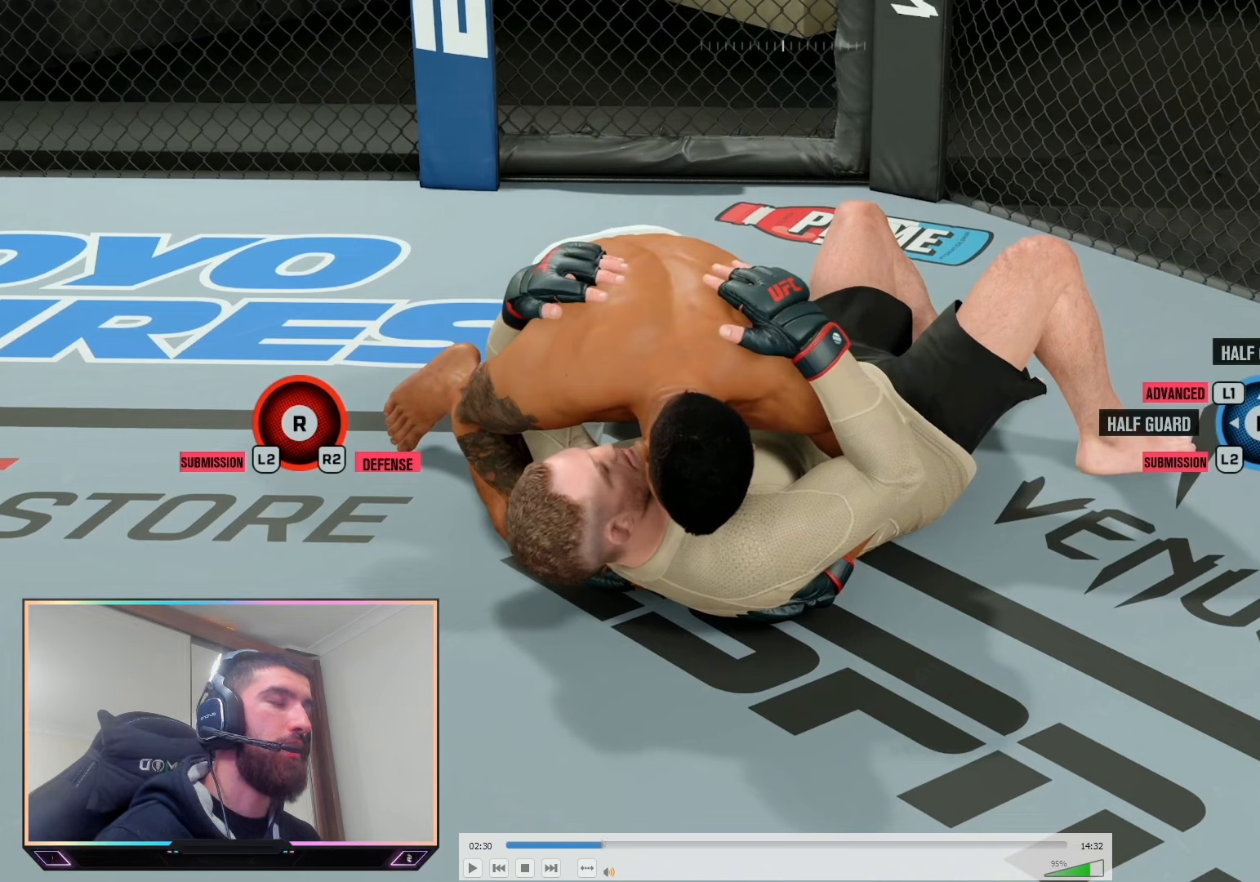
{"buttons": ["L2"], "left_stick": "center", "right_stick": "center", "events": []}
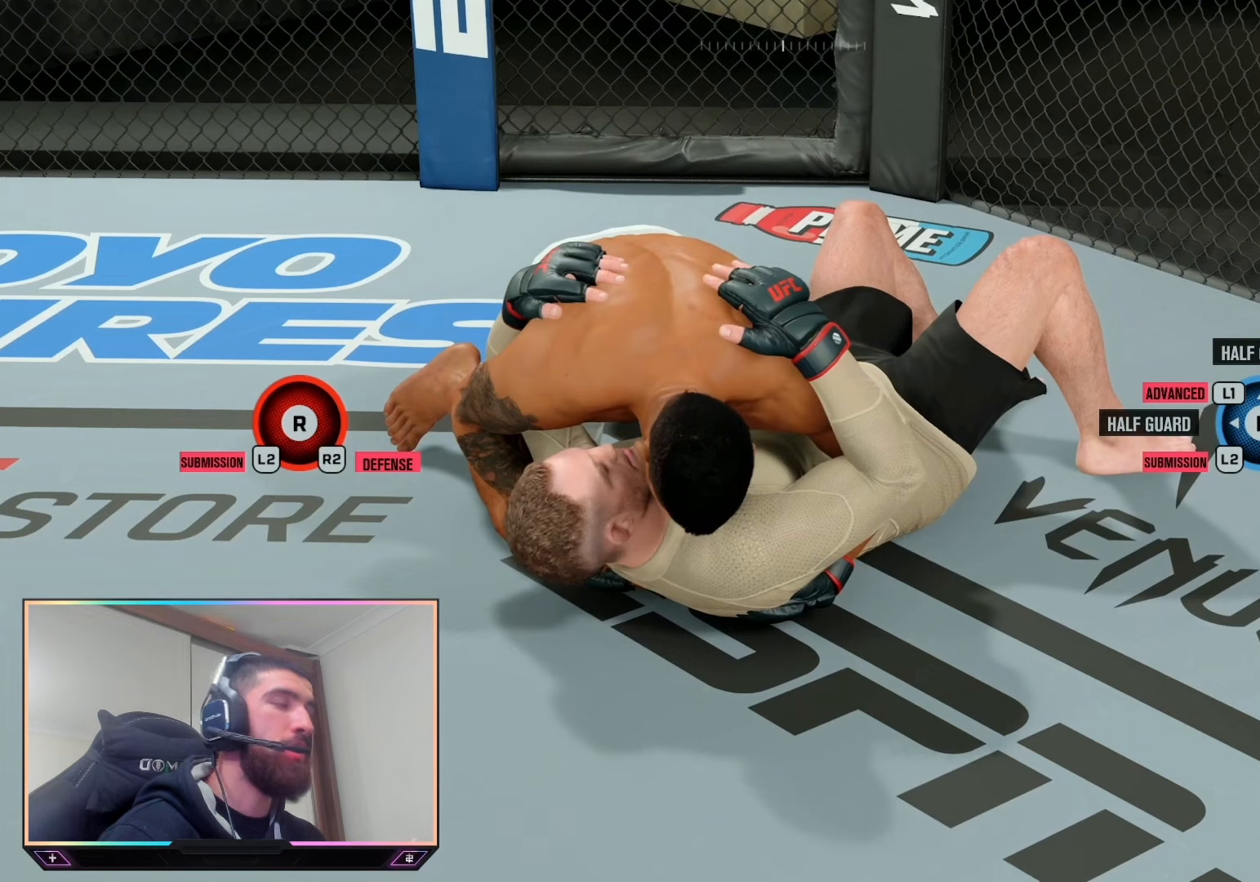
{"buttons": ["L2"], "left_stick": "center", "right_stick": "center", "events": []}
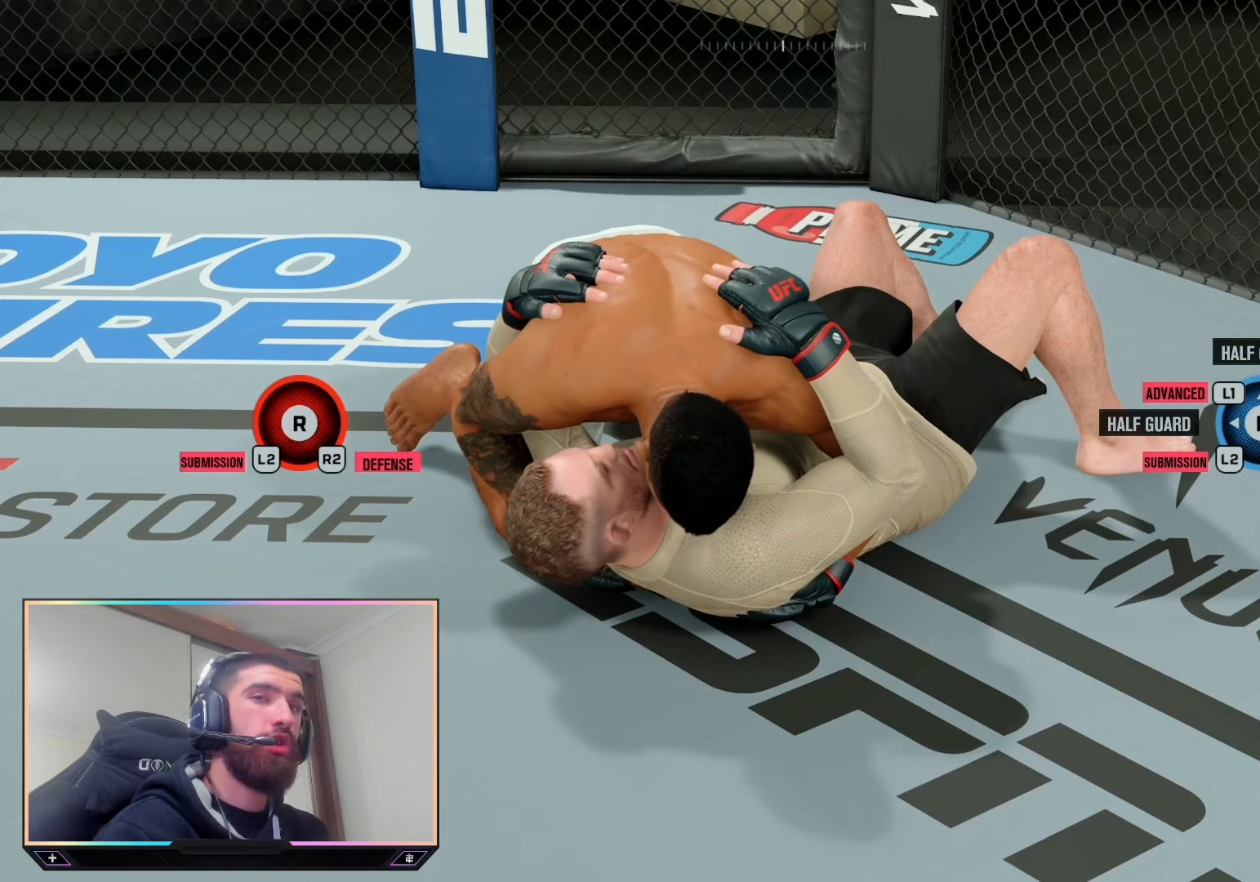
{"buttons": ["L2"], "left_stick": "center", "right_stick": "center", "events": []}
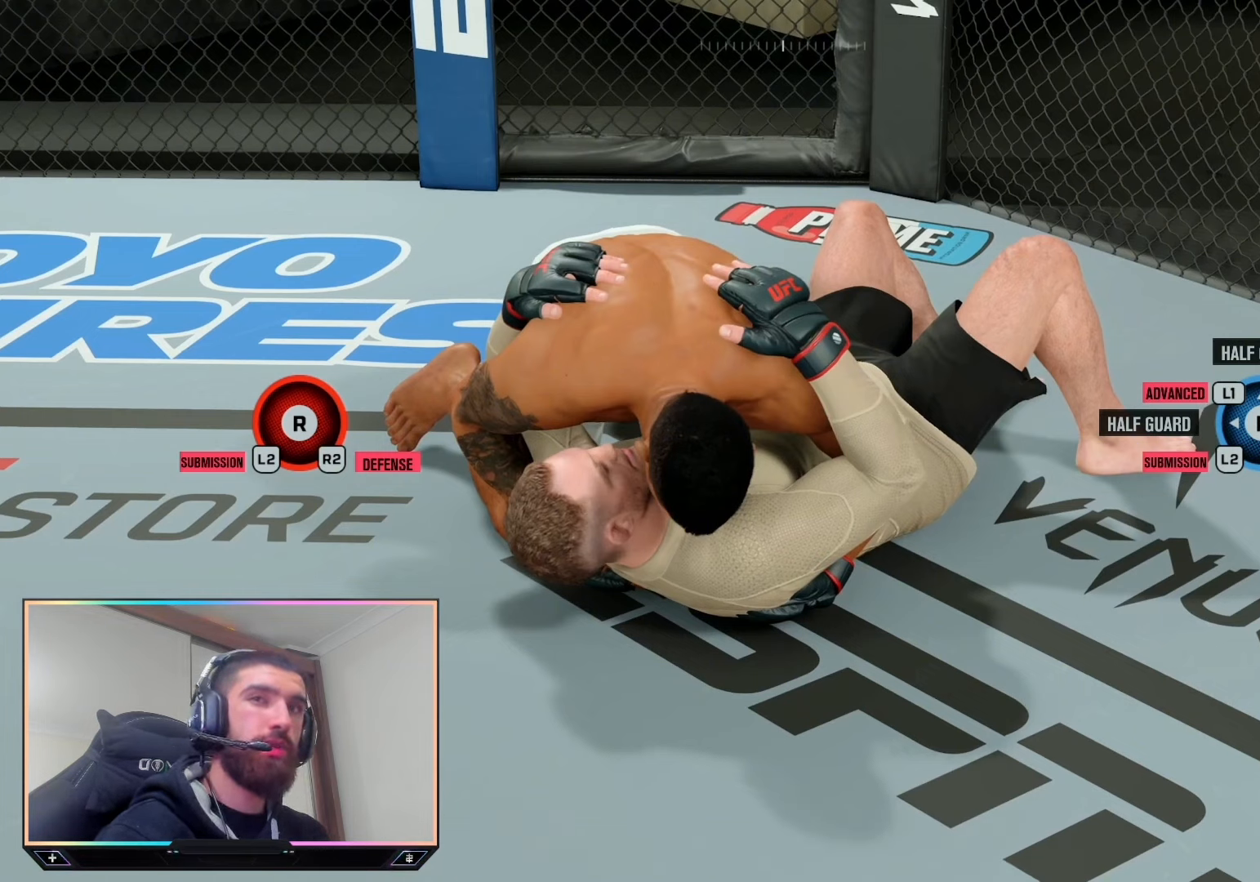
{"buttons": ["L2"], "left_stick": "center", "right_stick": "center", "events": []}